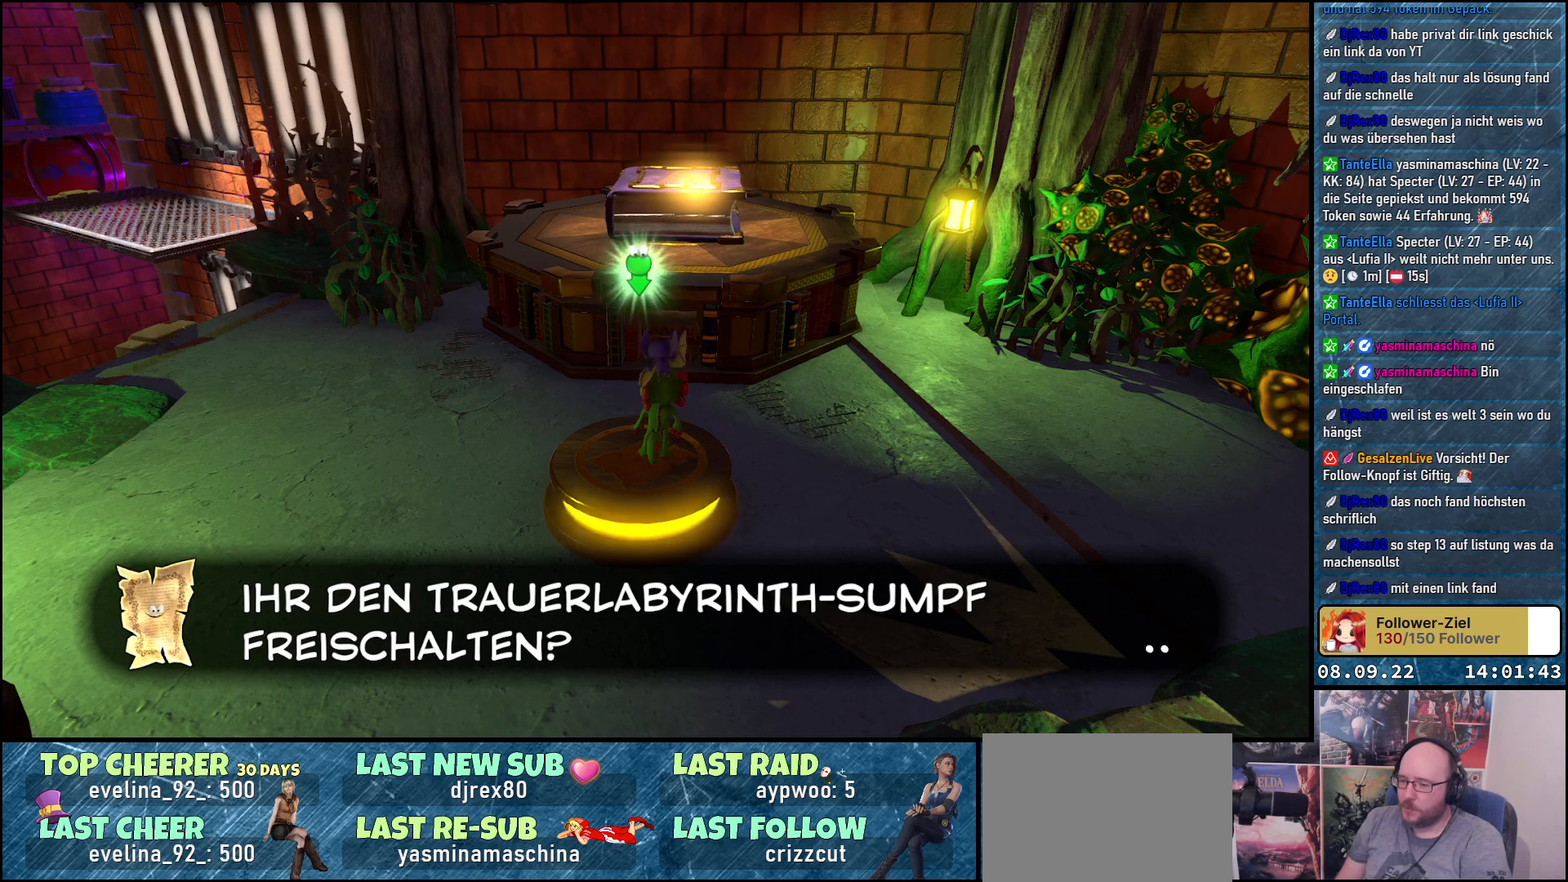
Gameplay with a controller (Xbox layout); each line is a JSON object with the inputs held at the frame after it. "events" lists button and stick changes between this image and that frame as [ms after this image, input, new state], when the widget could be followed in between.
{"buttons": [], "left_stick": "center", "right_stick": "center", "events": [[267, "A", "down"], [400, "A", "up"]]}
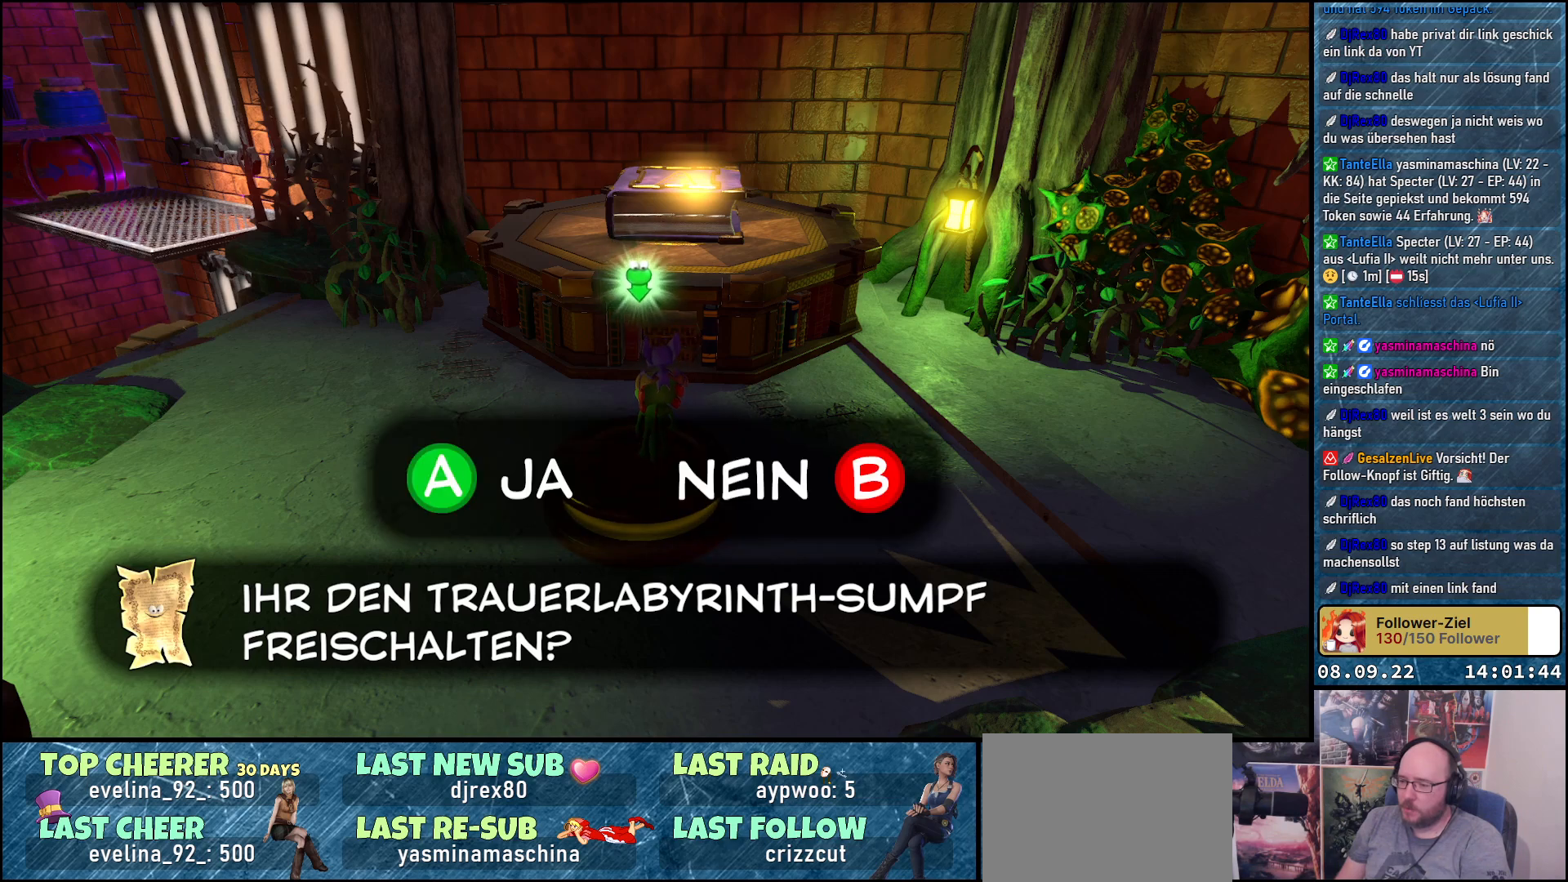
{"buttons": [], "left_stick": "center", "right_stick": "center", "events": []}
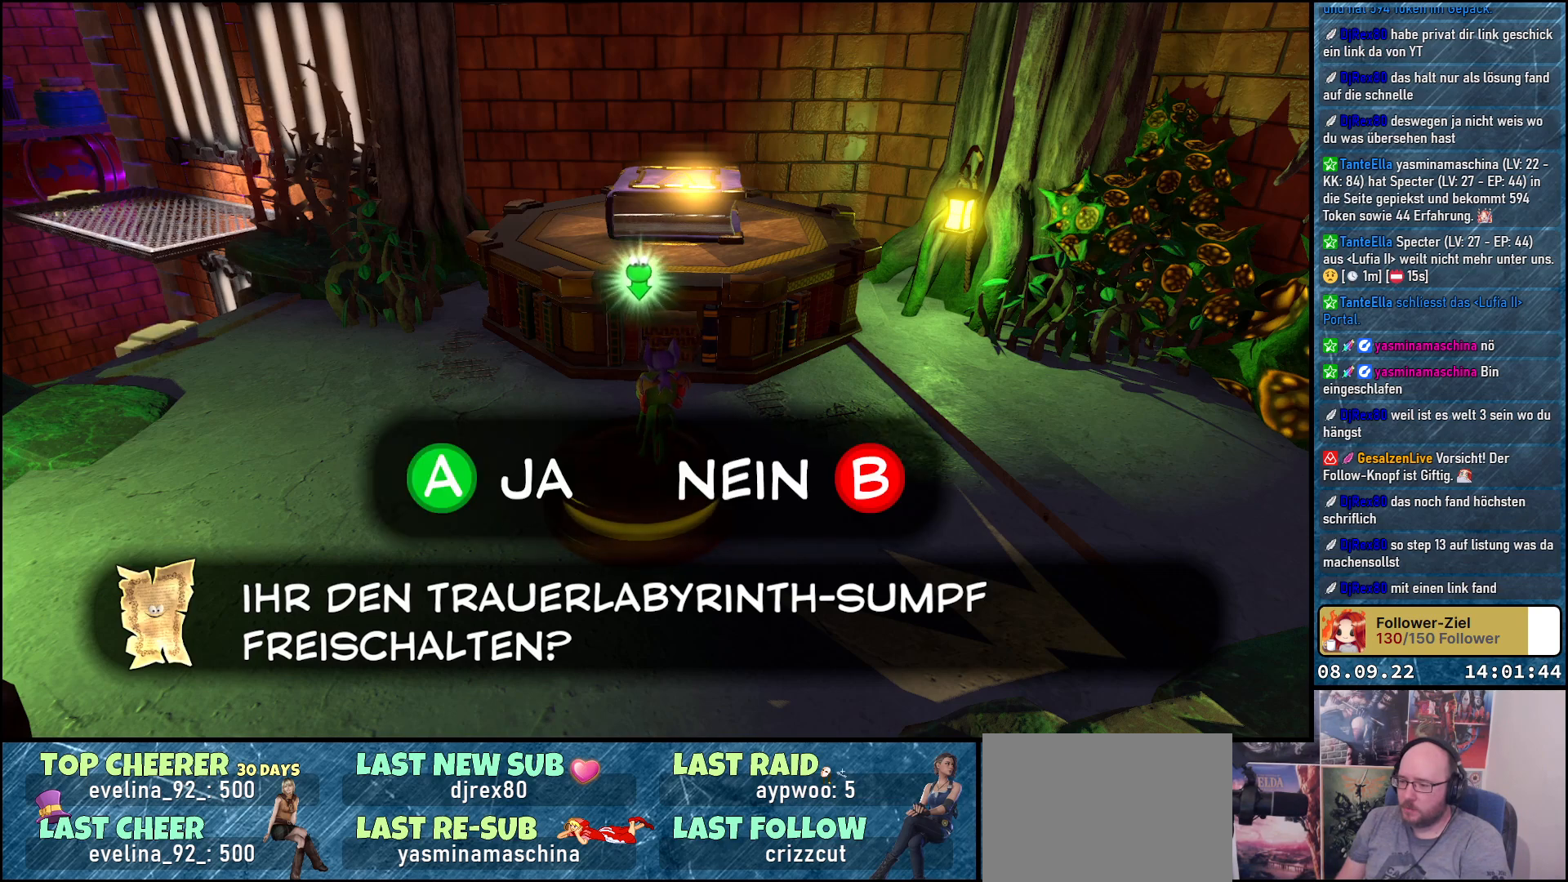
{"buttons": [], "left_stick": "center", "right_stick": "center", "events": []}
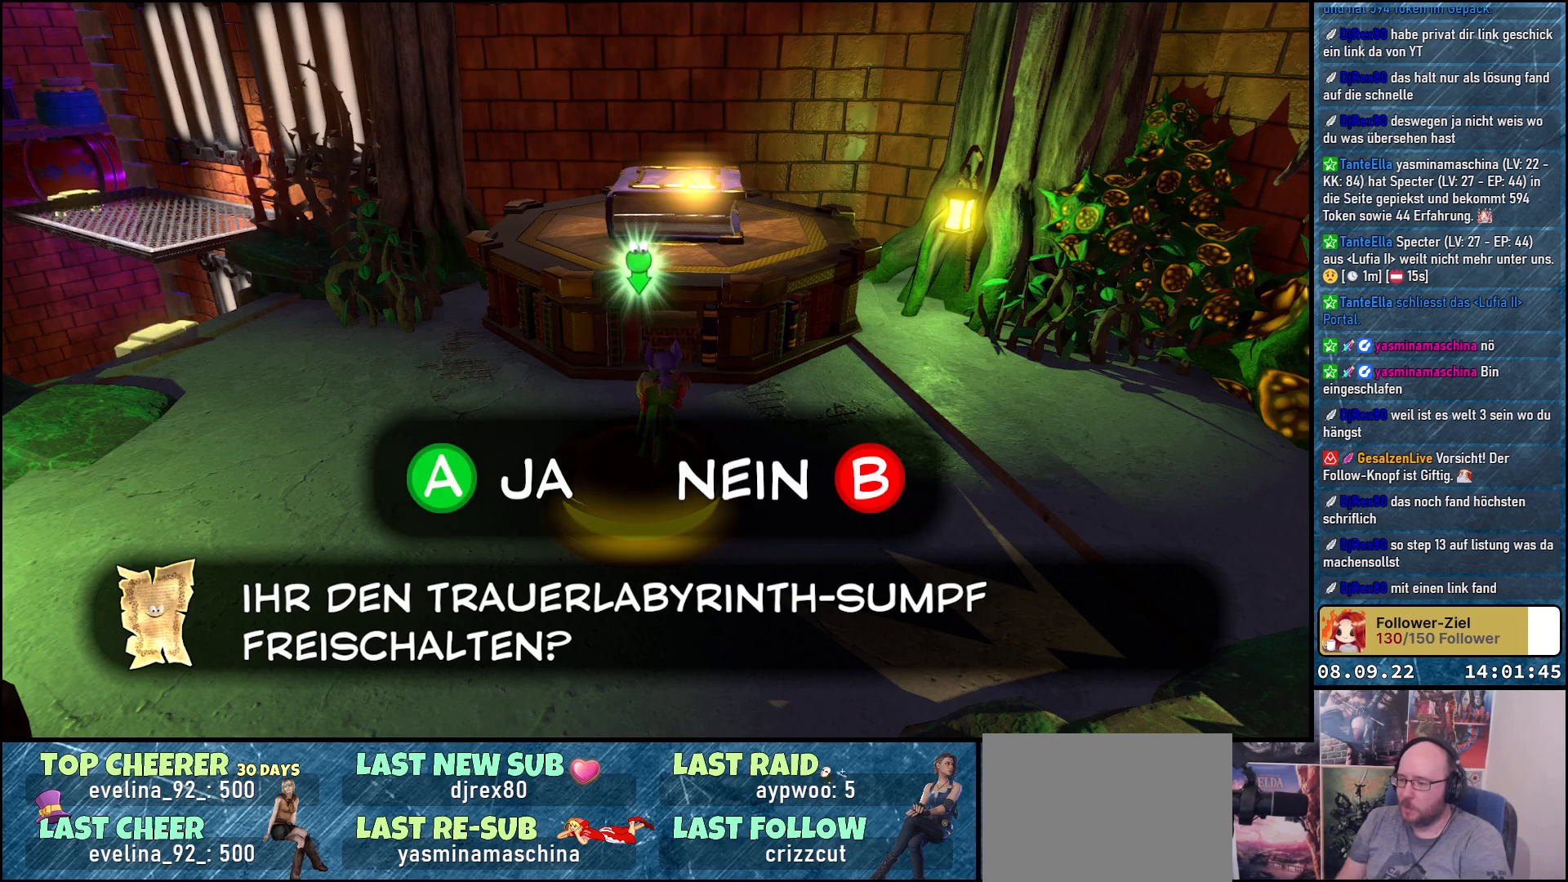
{"buttons": [], "left_stick": "center", "right_stick": "center", "events": []}
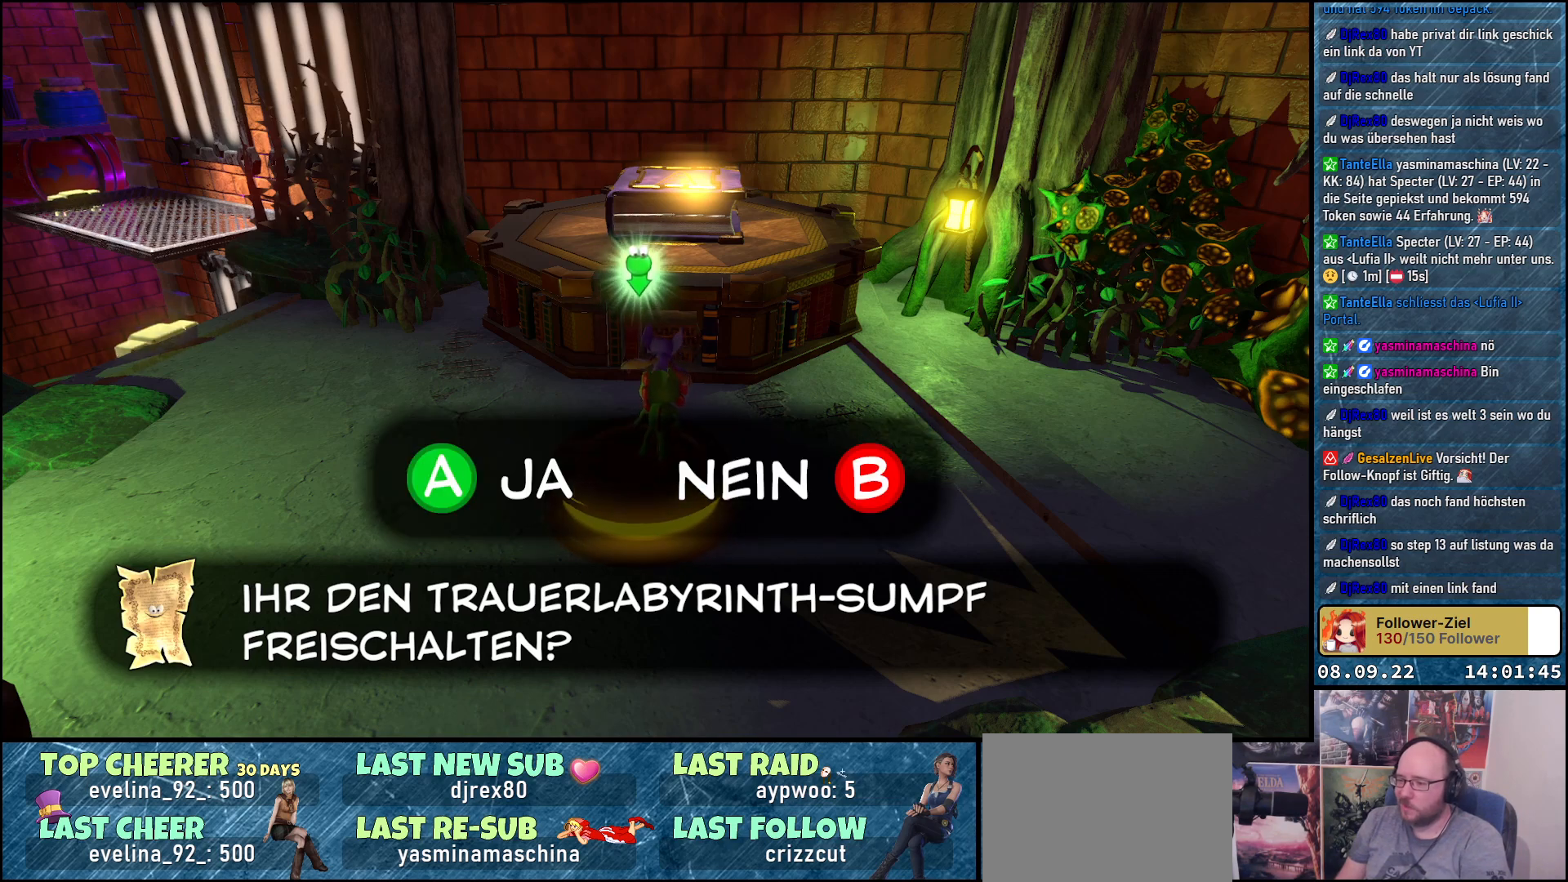
{"buttons": [], "left_stick": "center", "right_stick": "center", "events": []}
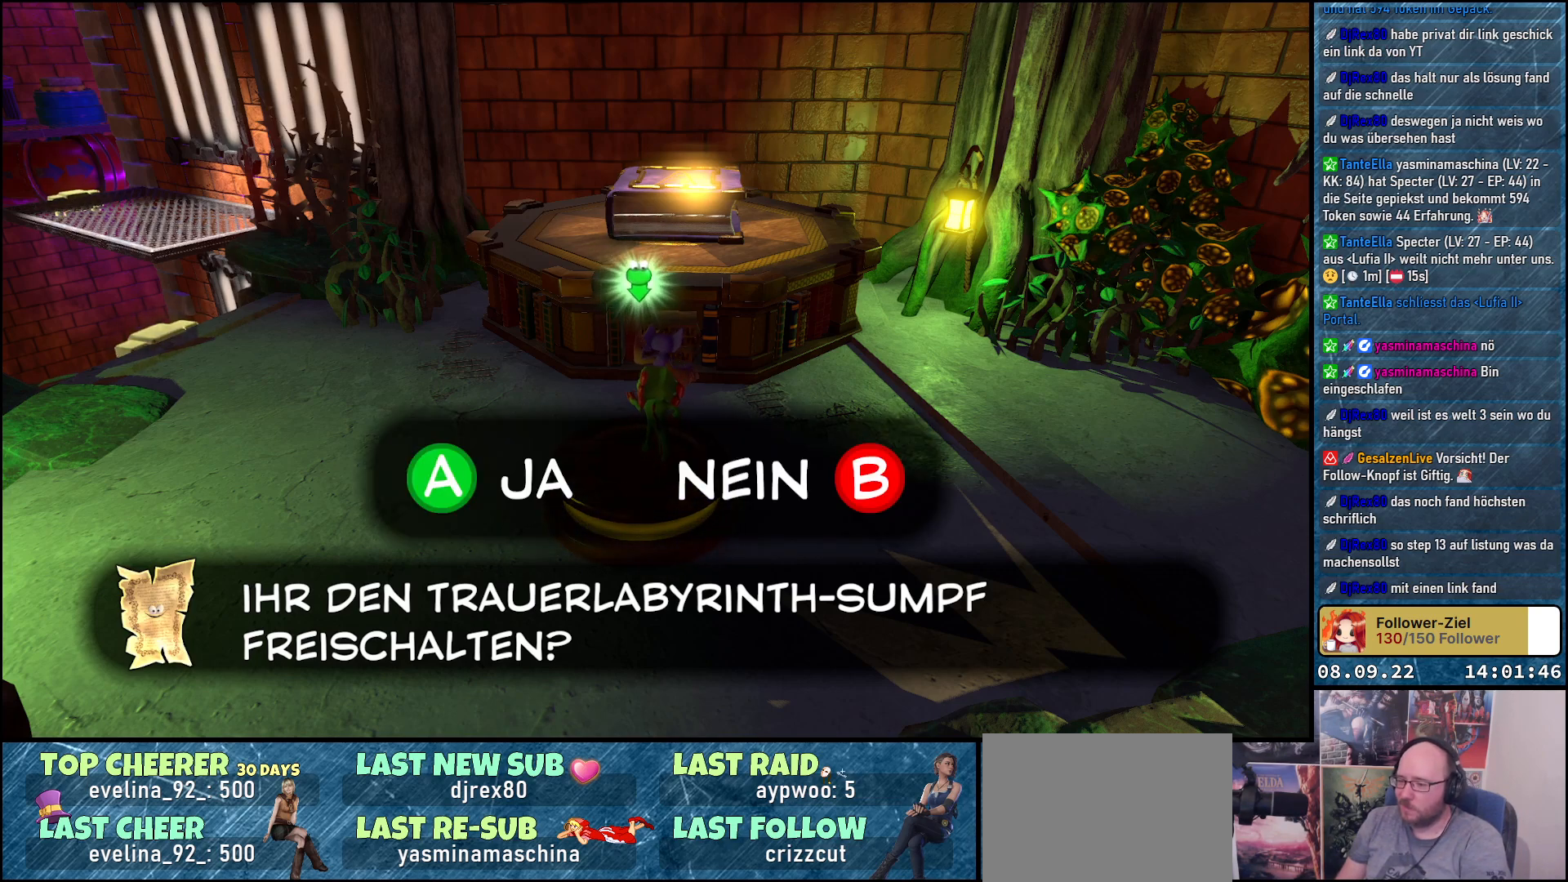
{"buttons": [], "left_stick": "center", "right_stick": "center", "events": []}
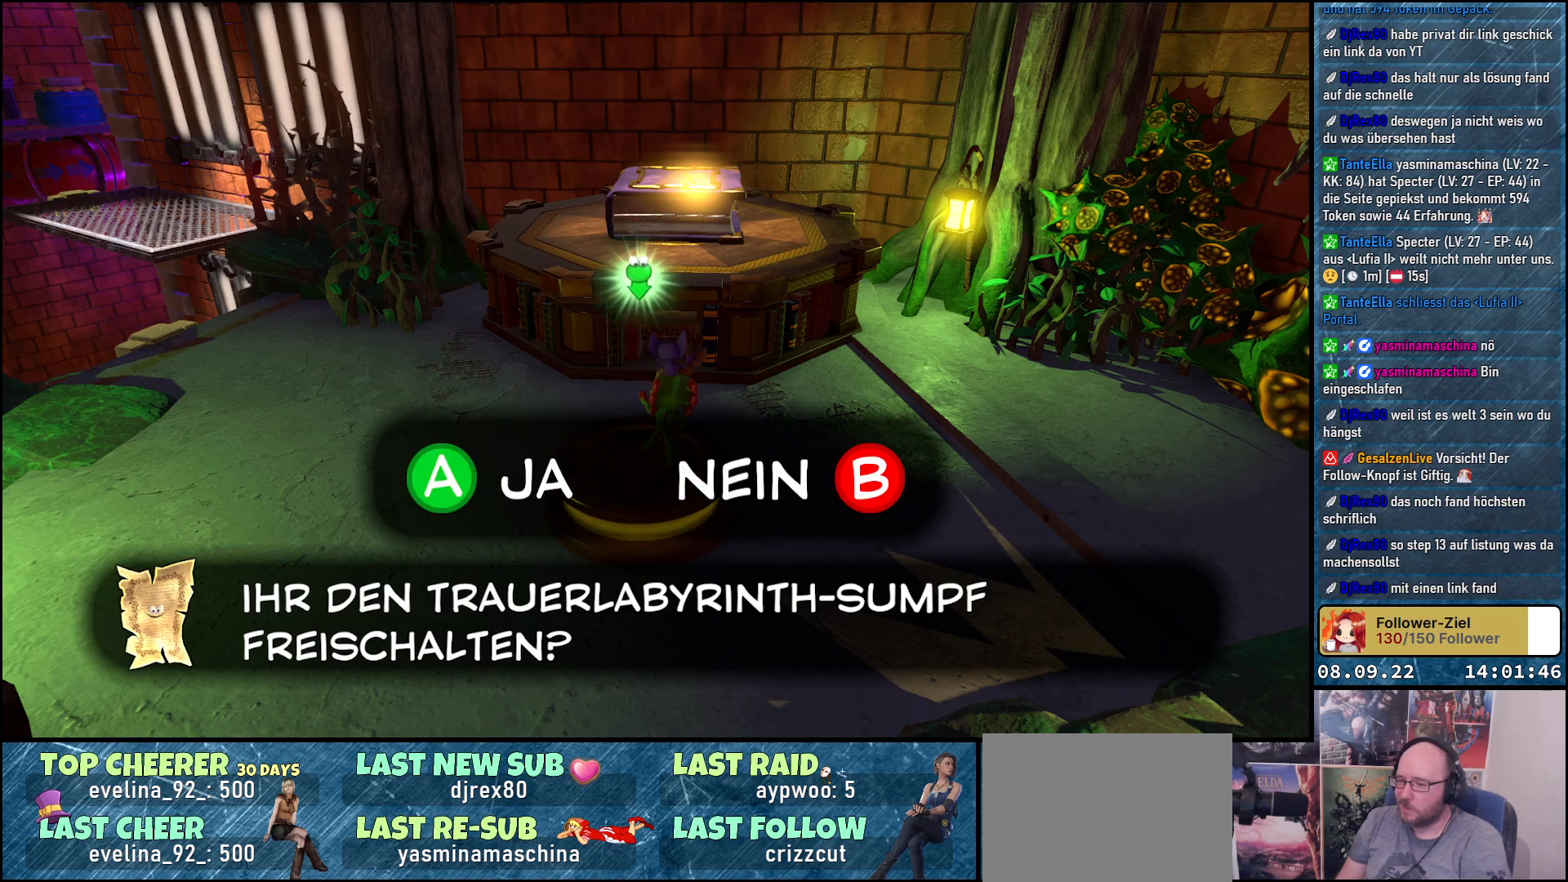
{"buttons": [], "left_stick": "center", "right_stick": "center", "events": [[33, "A", "down"], [133, "A", "up"]]}